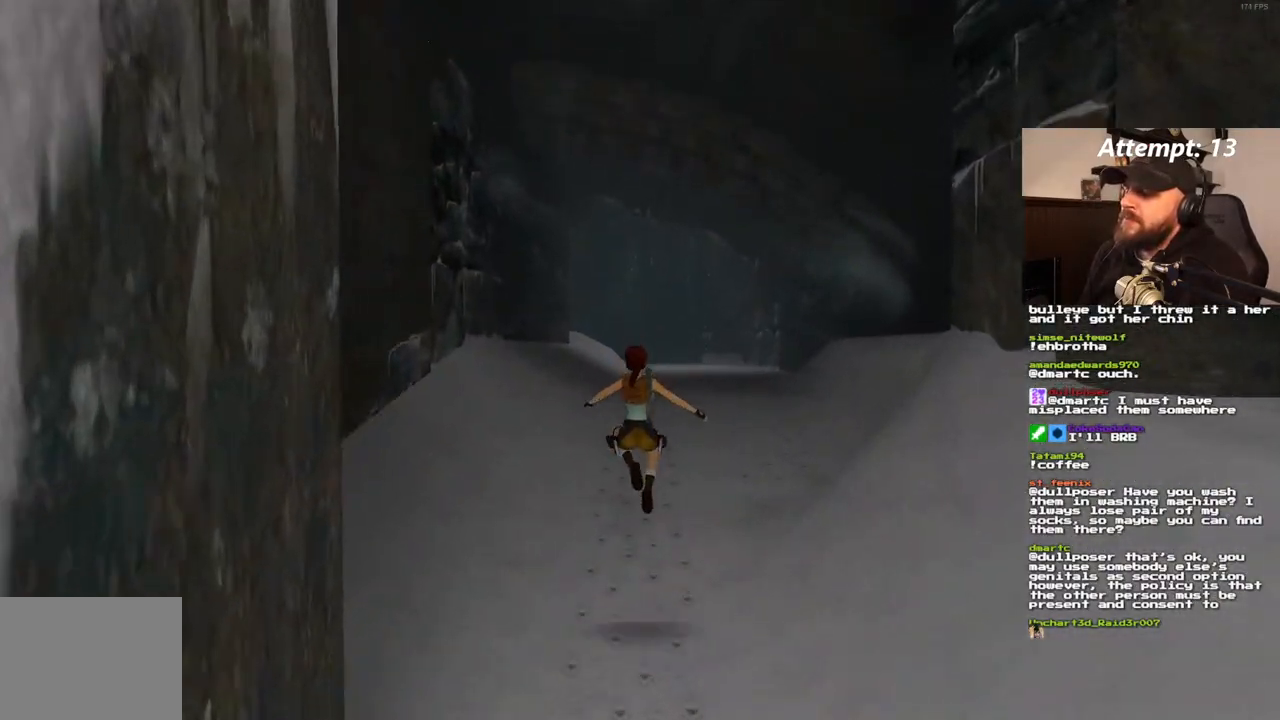
Gameplay with a controller (PlayStation layout); each line is a JSON object with the inputs held at the frame after it. "events" lists button and stick changes between this image and that frame as [ms after this image, input, new state], when the widget could be followed in between. Not read: L3 R3.
{"buttons": ["SQUARE", "DPAD_UP"], "left_stick": "center", "right_stick": "center", "events": []}
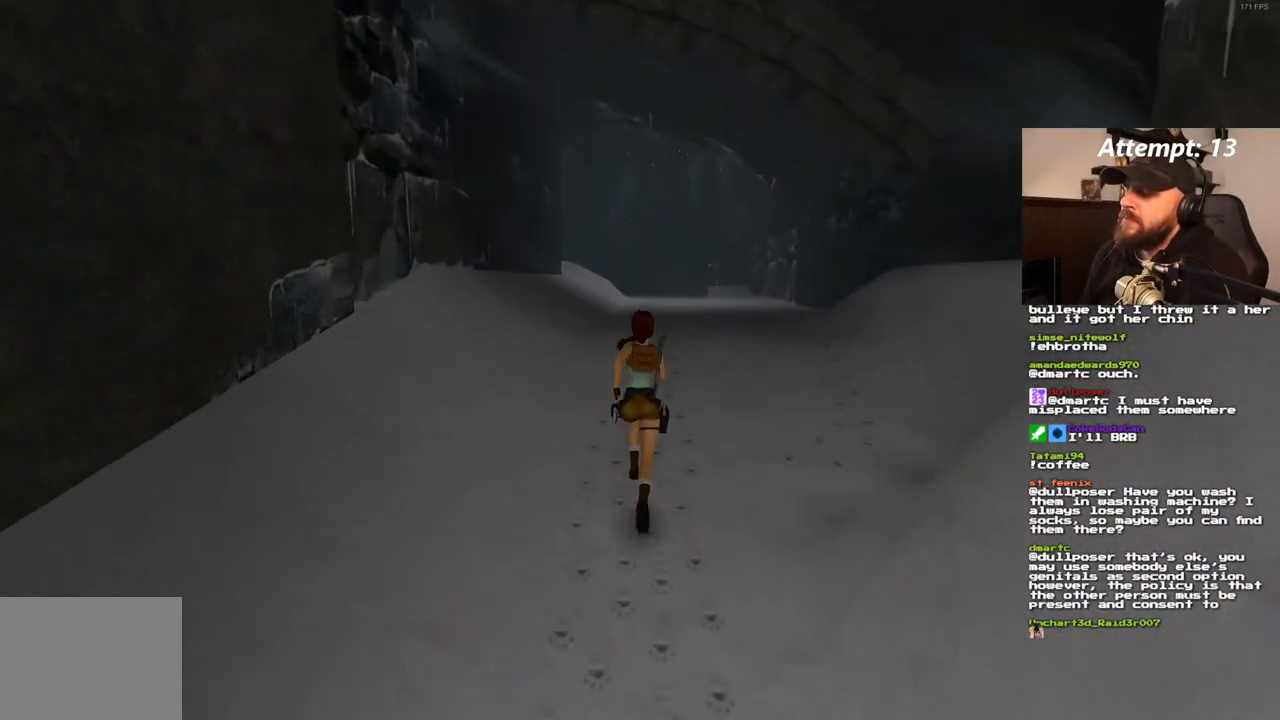
{"buttons": ["SQUARE", "DPAD_UP"], "left_stick": "center", "right_stick": "center", "events": [[167, "DPAD_RIGHT", "down"], [317, "DPAD_RIGHT", "up"]]}
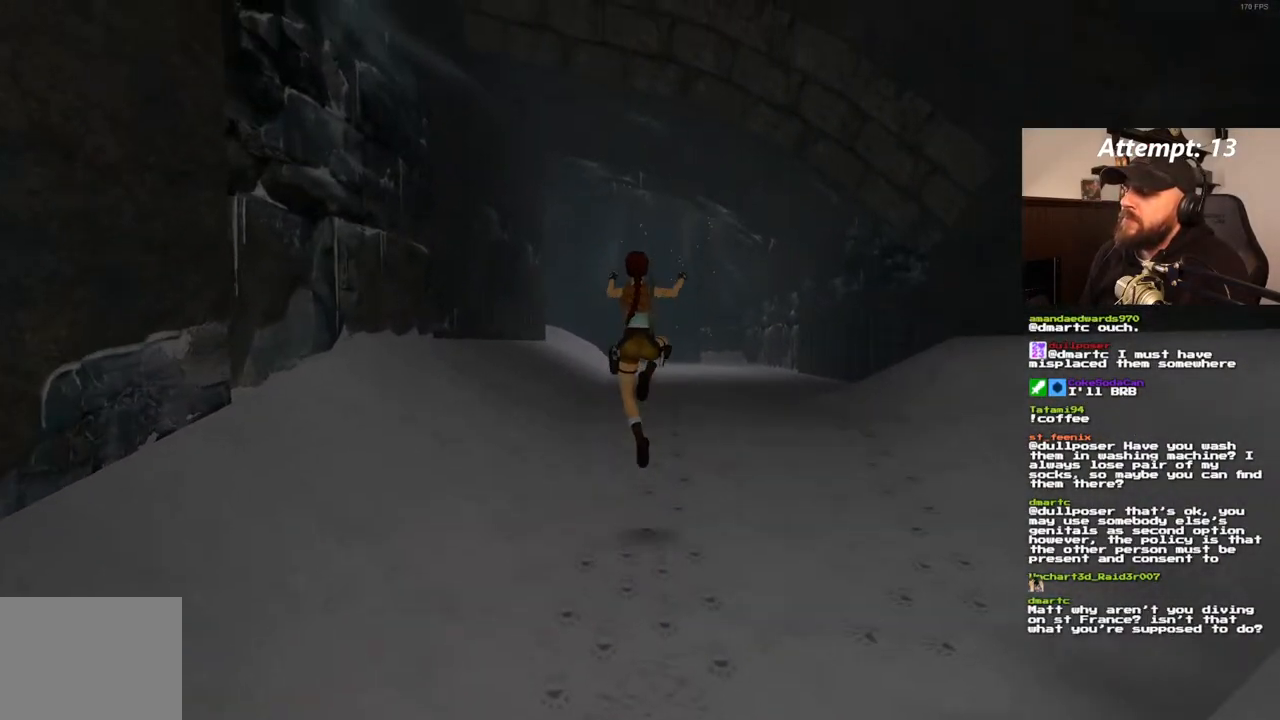
{"buttons": ["SQUARE", "DPAD_UP"], "left_stick": "center", "right_stick": "center", "events": []}
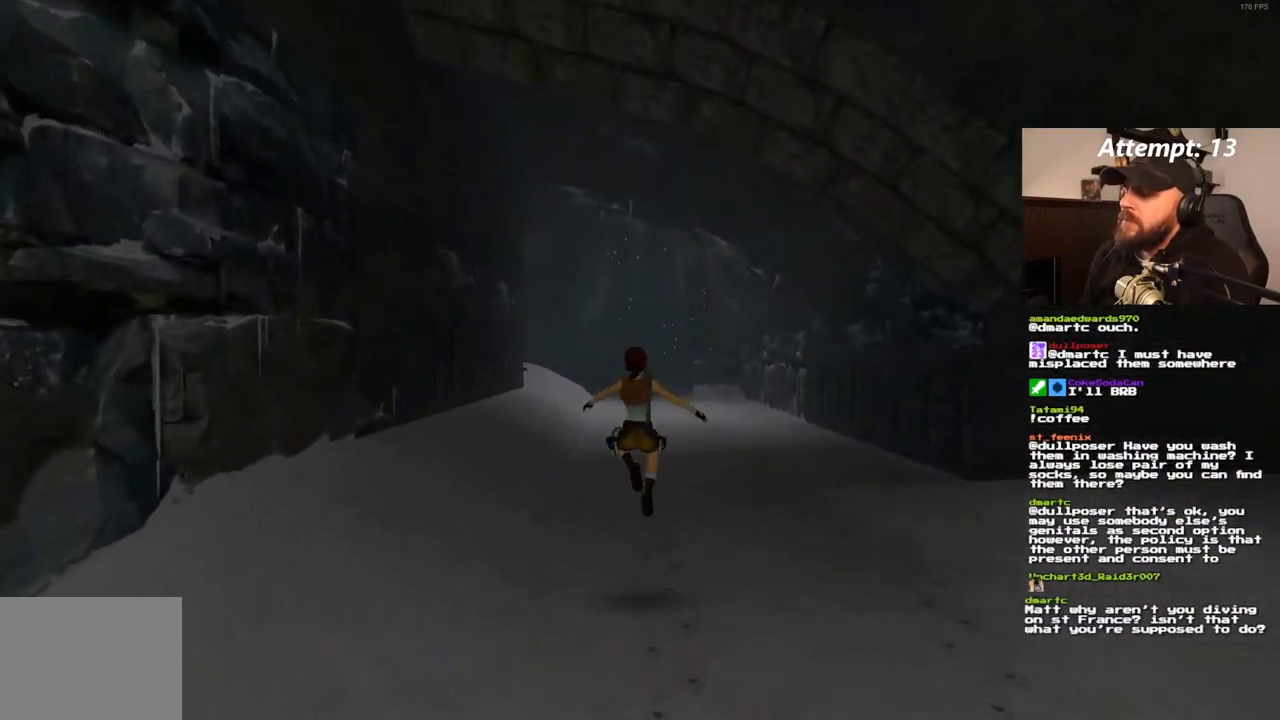
{"buttons": ["SQUARE", "DPAD_UP"], "left_stick": "center", "right_stick": "center", "events": [[150, "DPAD_RIGHT", "down"], [233, "DPAD_RIGHT", "up"]]}
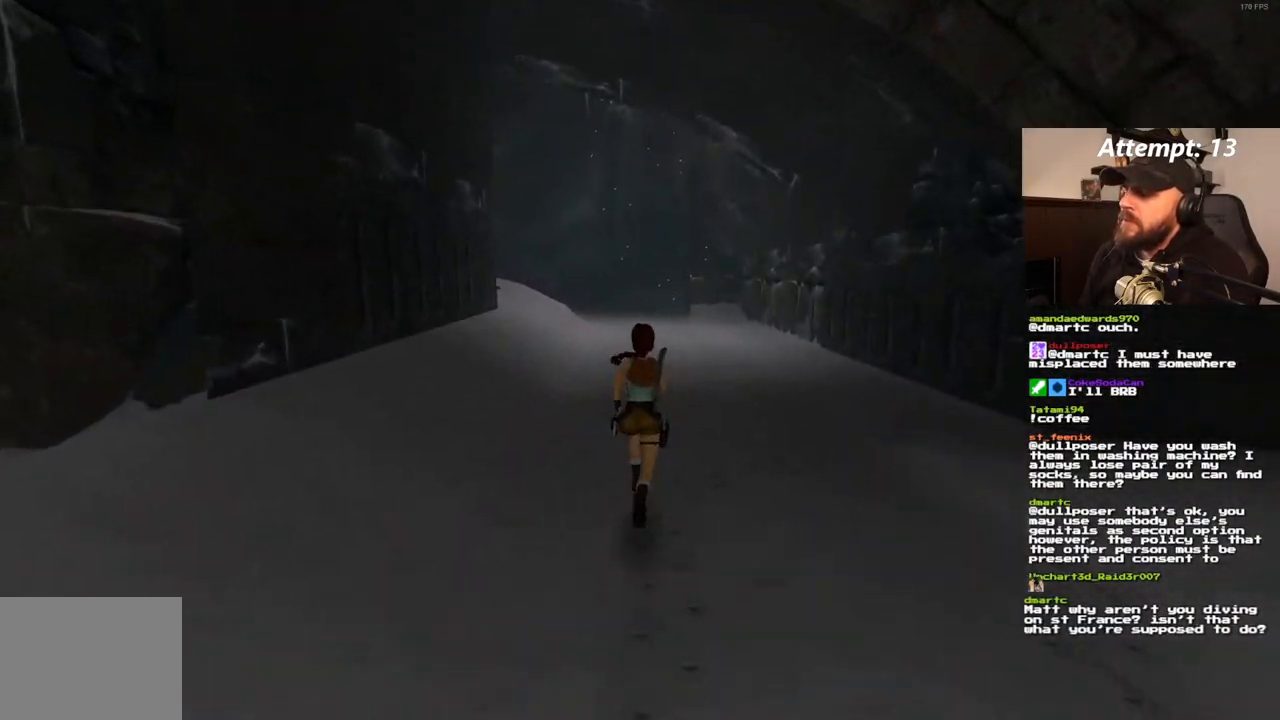
{"buttons": ["SQUARE", "DPAD_UP"], "left_stick": "center", "right_stick": "center", "events": []}
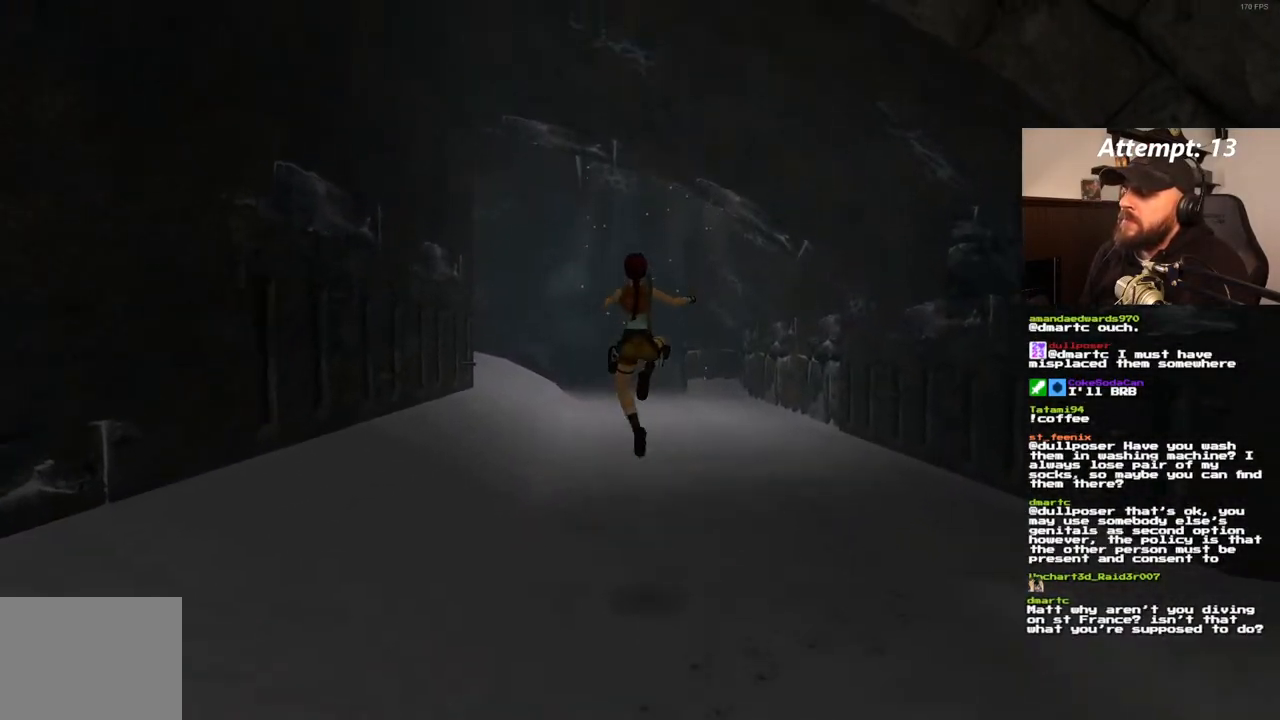
{"buttons": ["SQUARE", "DPAD_UP"], "left_stick": "center", "right_stick": "center", "events": []}
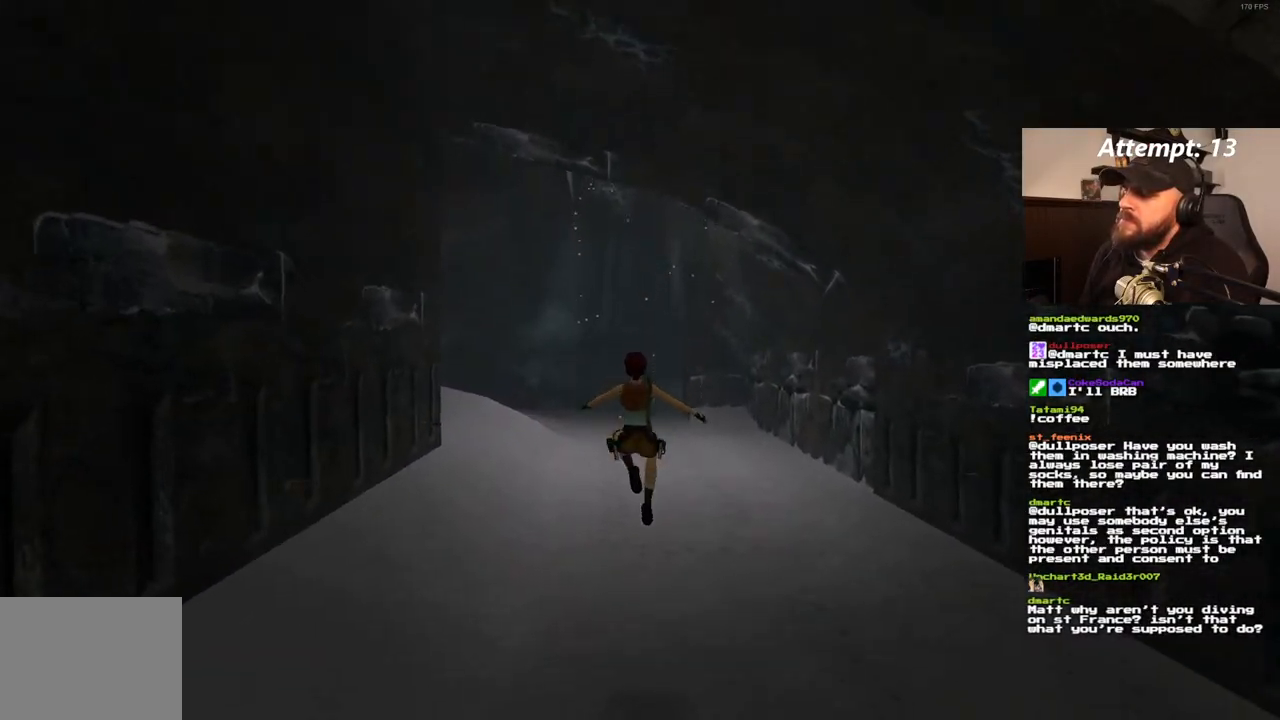
{"buttons": ["SQUARE", "DPAD_UP"], "left_stick": "center", "right_stick": "center", "events": []}
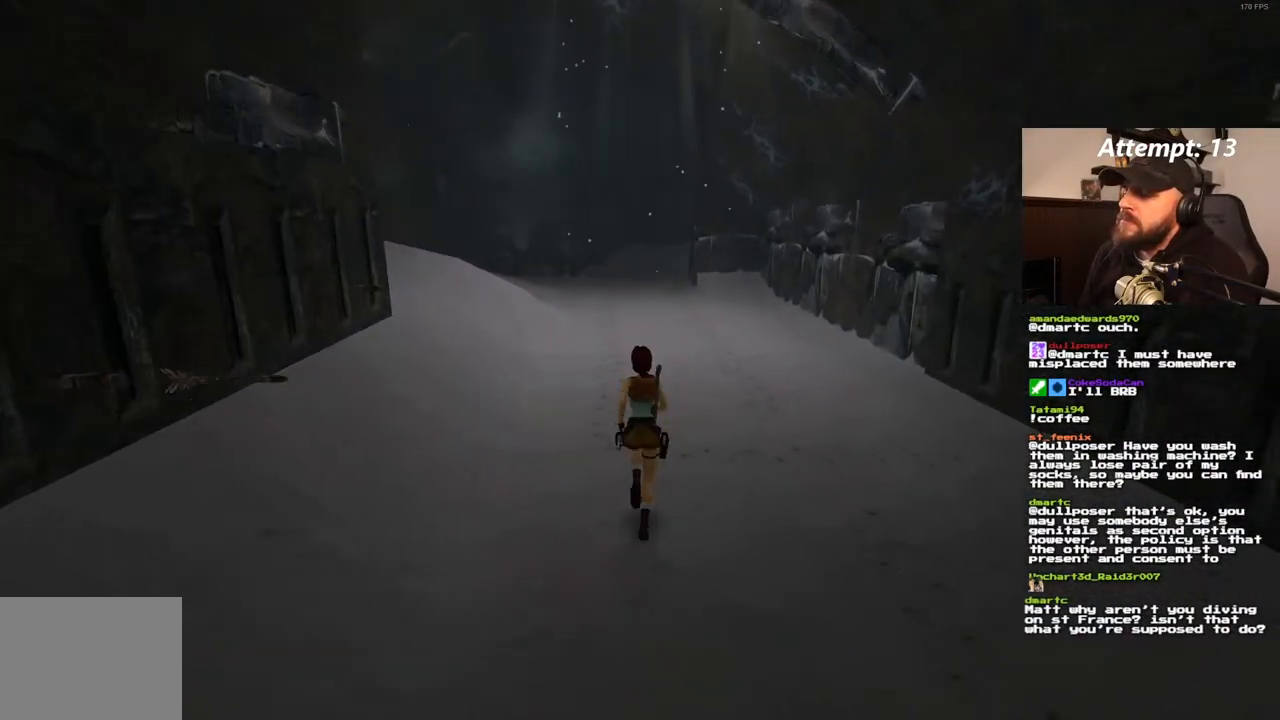
{"buttons": ["SQUARE", "DPAD_UP"], "left_stick": "center", "right_stick": "center", "events": []}